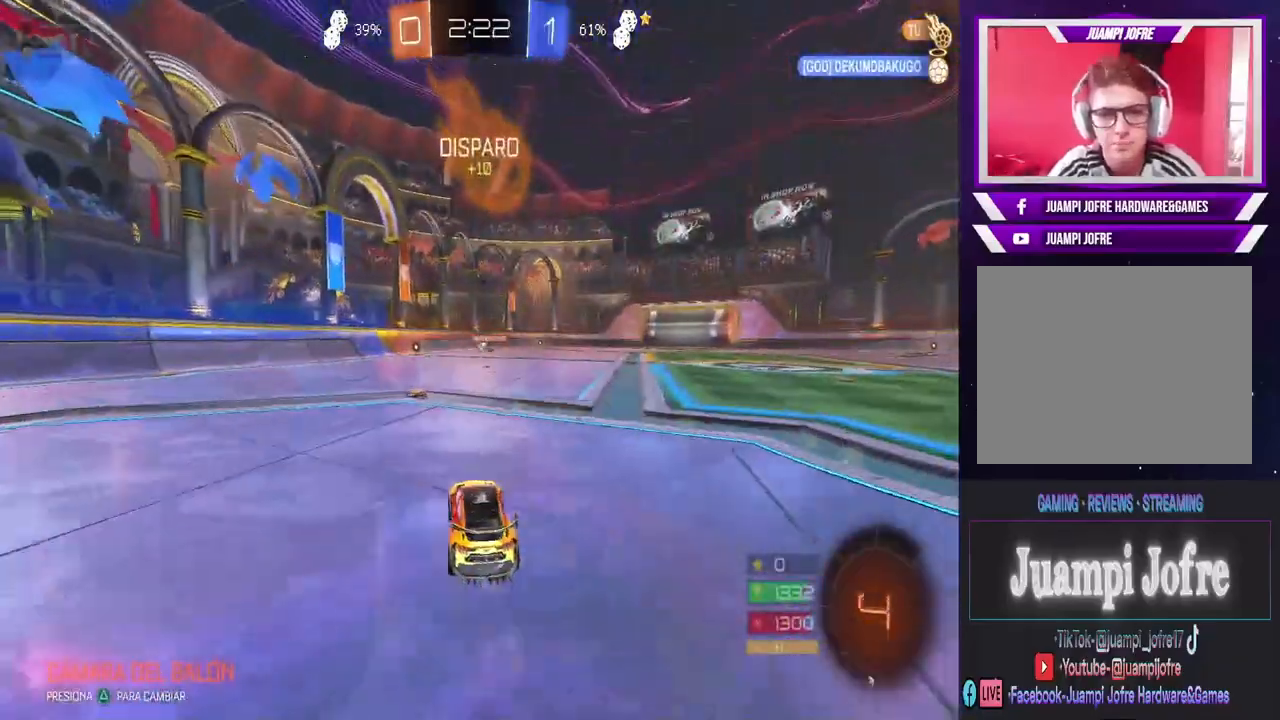
Gameplay with a controller (PlayStation layout); each line is a JSON object with the inputs held at the frame after it. "events" lists button and stick changes between this image and that frame as [ms after this image, input, new state], when the widget could be followed in between.
{"buttons": ["CROSS", "R2"], "left_stick": "up", "right_stick": "center", "events": [[67, "left_stick", "center"], [267, "CIRCLE", "up"], [300, "left_stick", "up"], [333, "CROSS", "down"]]}
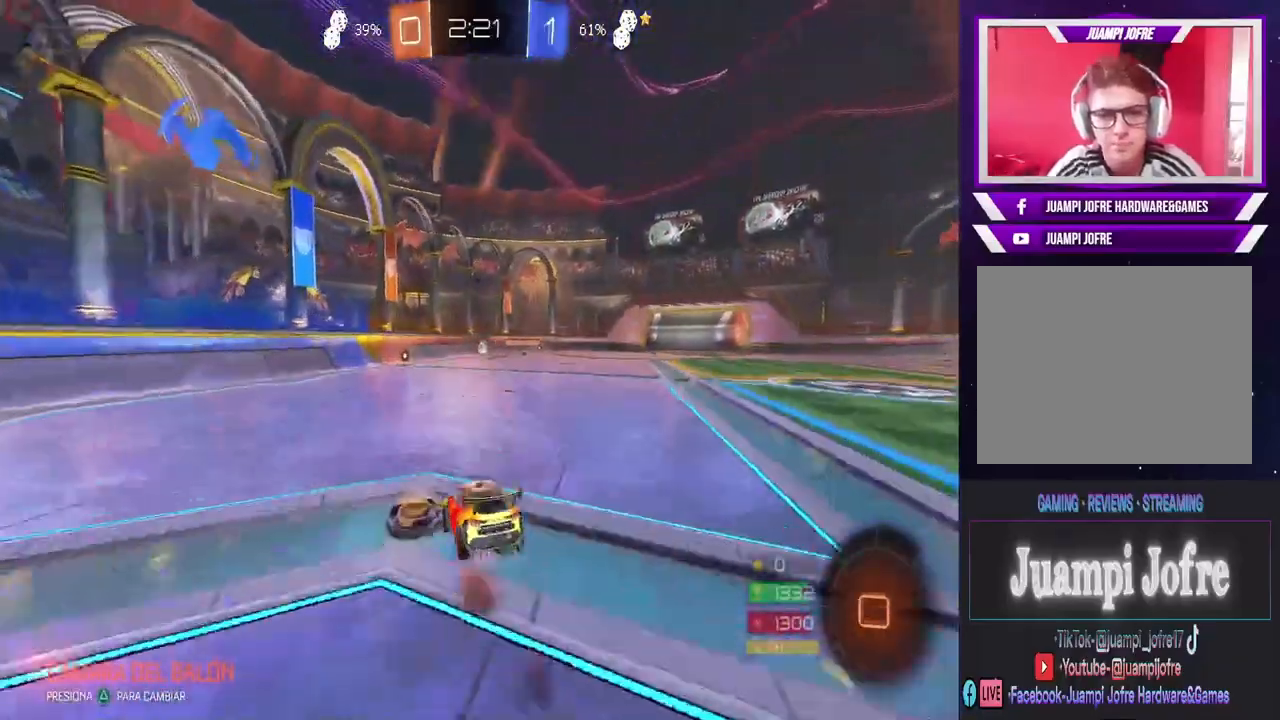
{"buttons": [], "left_stick": "center", "right_stick": "center", "events": [[33, "CROSS", "up"], [33, "R2", "up"], [200, "CROSS", "down"], [233, "left_stick", "center"], [333, "CROSS", "up"]]}
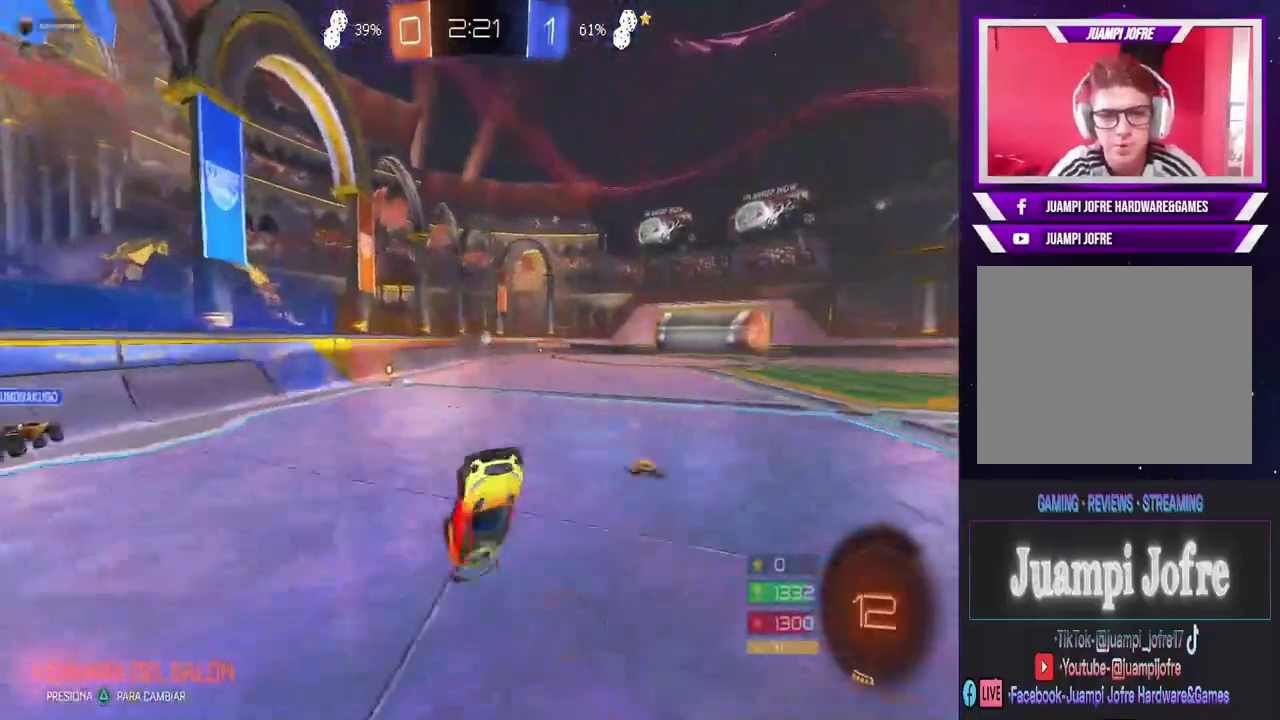
{"buttons": ["CIRCLE", "R2"], "left_stick": "center", "right_stick": "center", "events": [[233, "R2", "down"], [433, "CIRCLE", "down"]]}
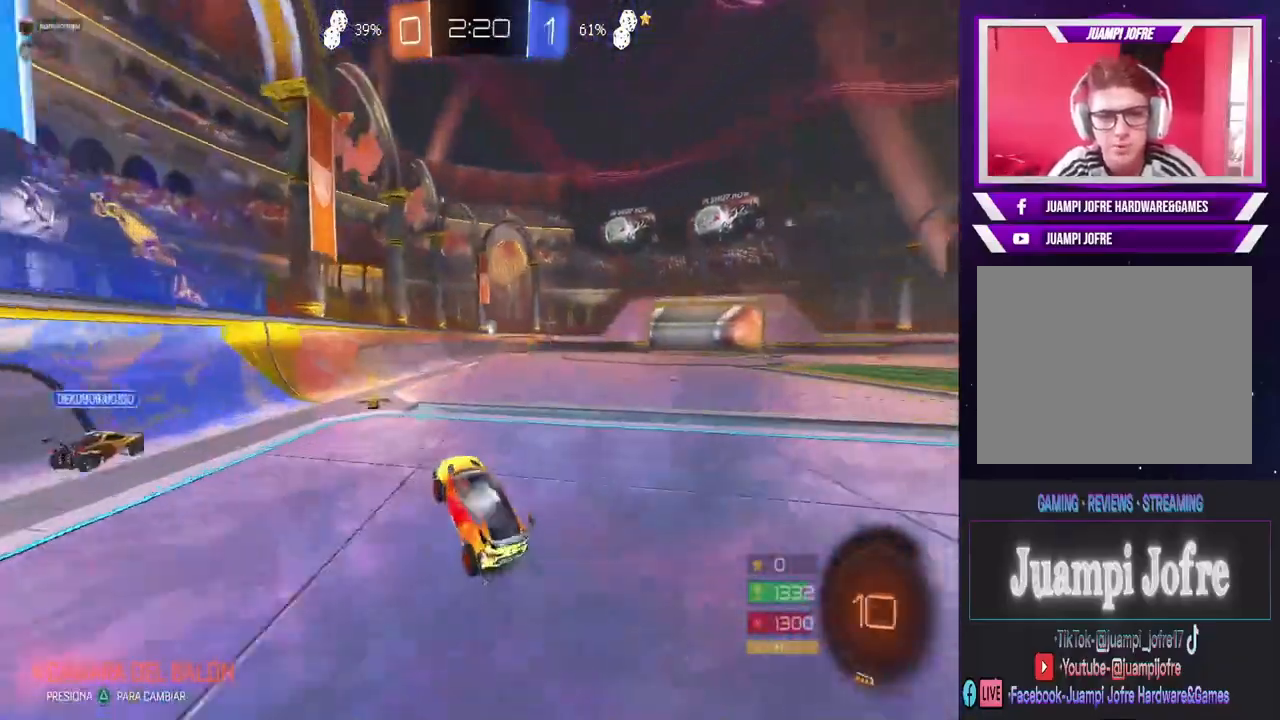
{"buttons": ["R2"], "left_stick": "right", "right_stick": "center", "events": [[133, "left_stick", "right"], [267, "left_stick", "center"], [367, "CIRCLE", "up"], [433, "left_stick", "right"]]}
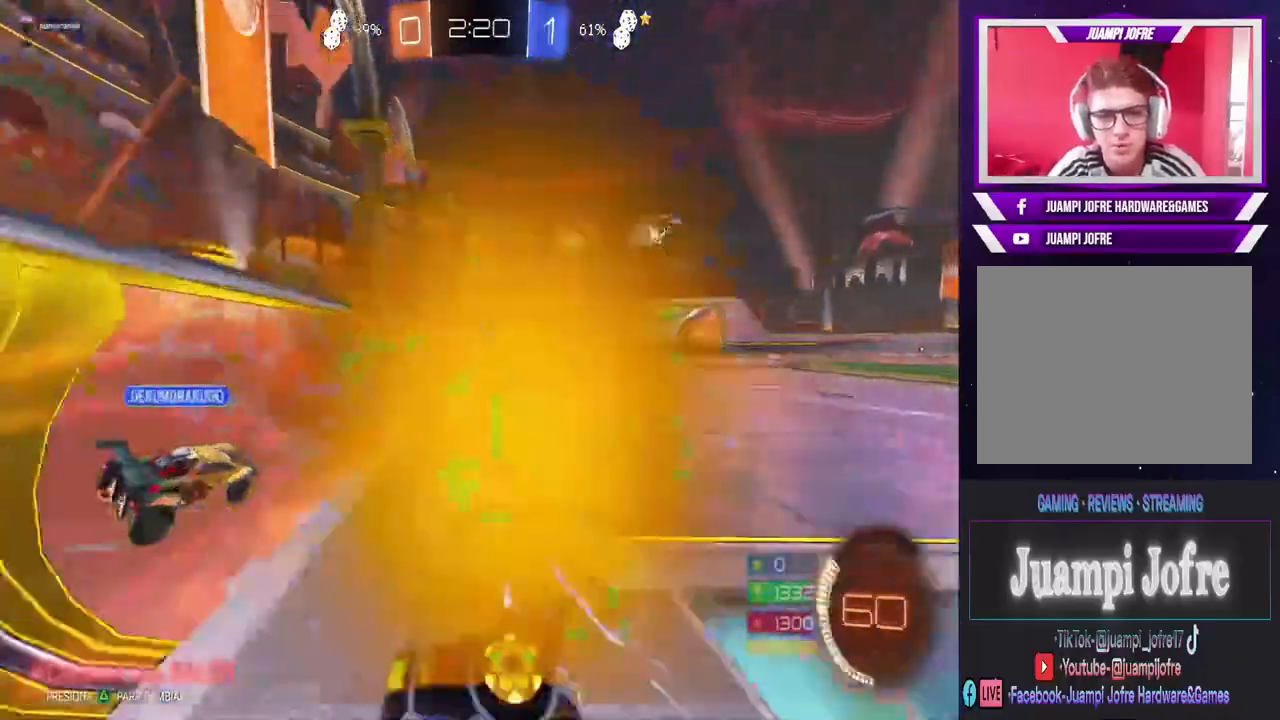
{"buttons": ["R2"], "left_stick": "center", "right_stick": "center", "events": [[300, "left_stick", "center"]]}